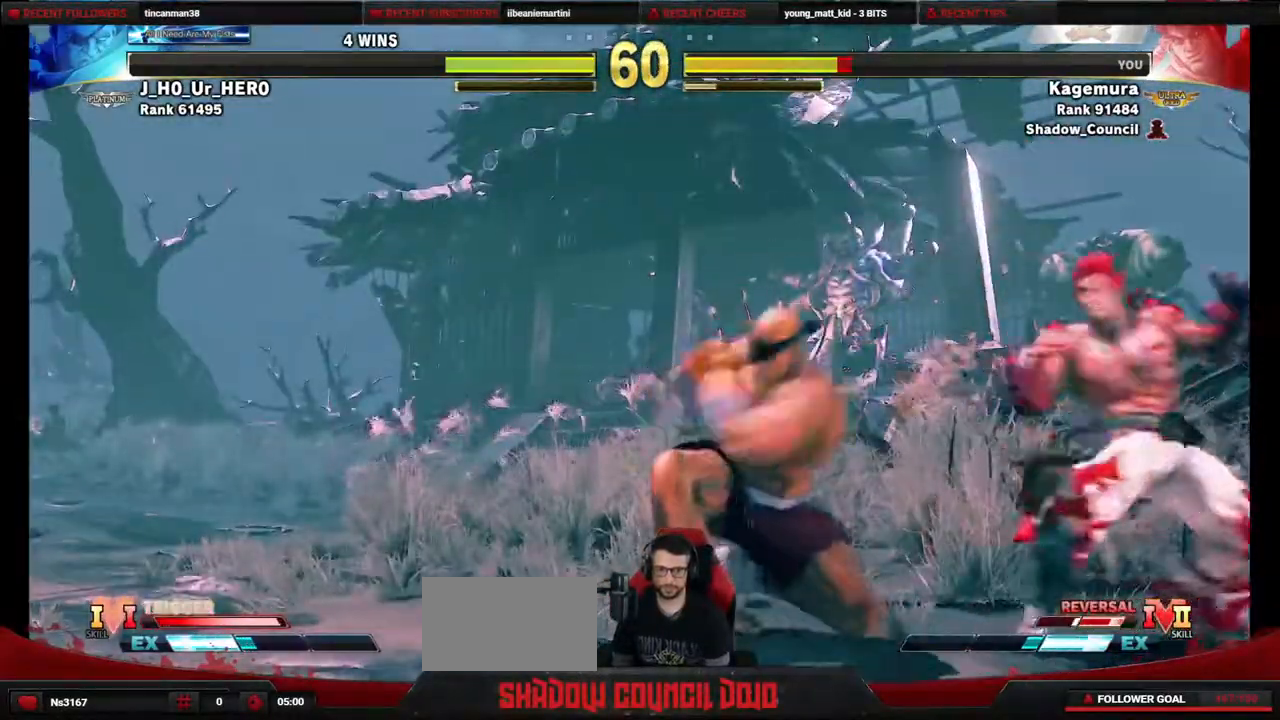
Gameplay with a controller (PlayStation layout); each line is a JSON object with the inputs held at the frame after it. "events" lists button and stick changes between this image and that frame as [ms after this image, input, new state], when the widget could be followed in between. Not read: L3 R3 other_buttons.
{"buttons": ["DPAD_UP", "DPAD_LEFT"], "events": []}
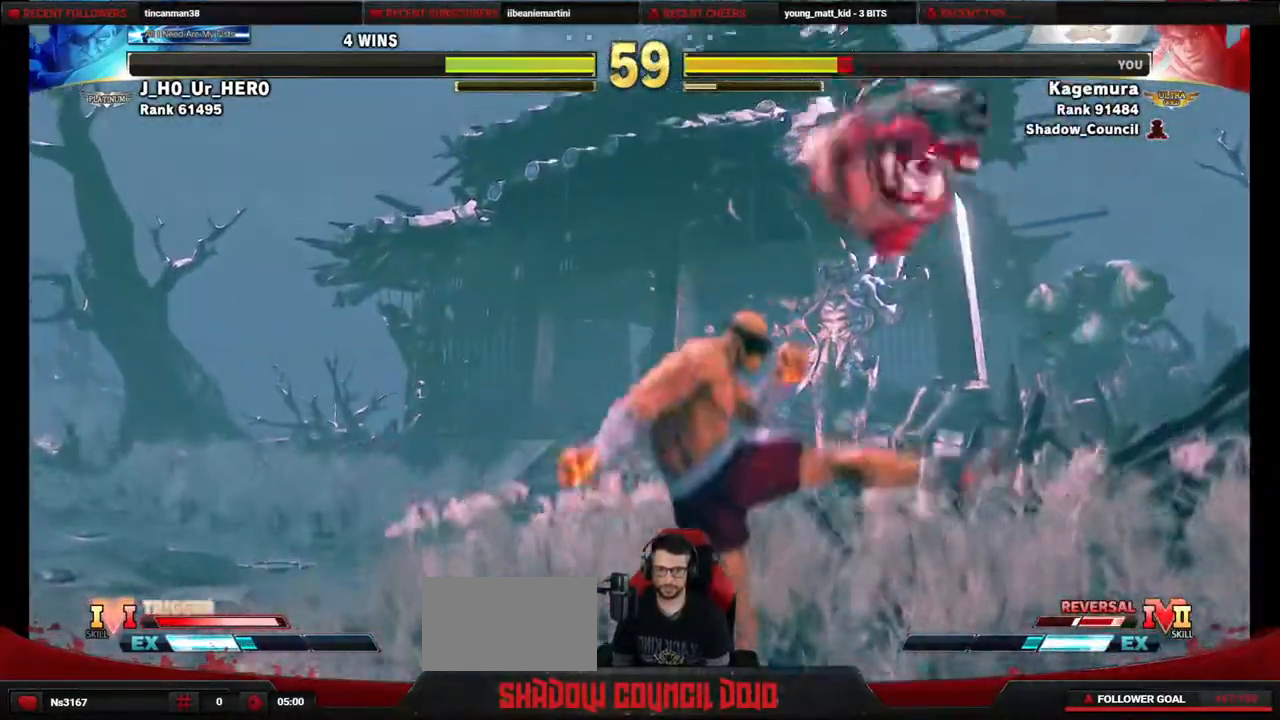
{"buttons": ["DPAD_DOWN", "DPAD_LEFT"], "events": [[117, "DPAD_LEFT", "up"], [117, "DPAD_UP", "up"], [183, "CIRCLE", "down"], [333, "CIRCLE", "up"], [367, "DPAD_LEFT", "down"], [483, "DPAD_DOWN", "down"]]}
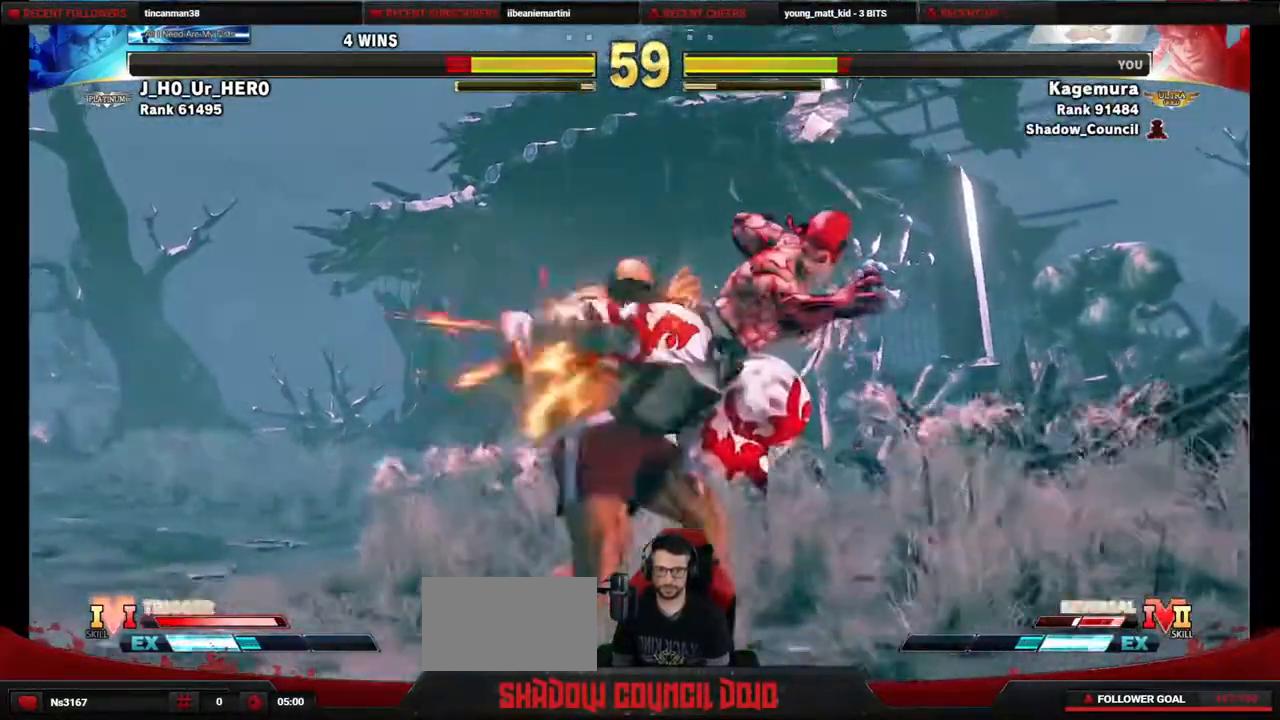
{"buttons": ["R2", "DPAD_LEFT"], "events": [[150, "DPAD_LEFT", "up"], [150, "DPAD_RIGHT", "down"], [150, "R1", "down"], [250, "DPAD_RIGHT", "up"], [250, "R1", "up"], [283, "DPAD_LEFT", "down"], [333, "DPAD_DOWN", "up"], [350, "R2", "down"]]}
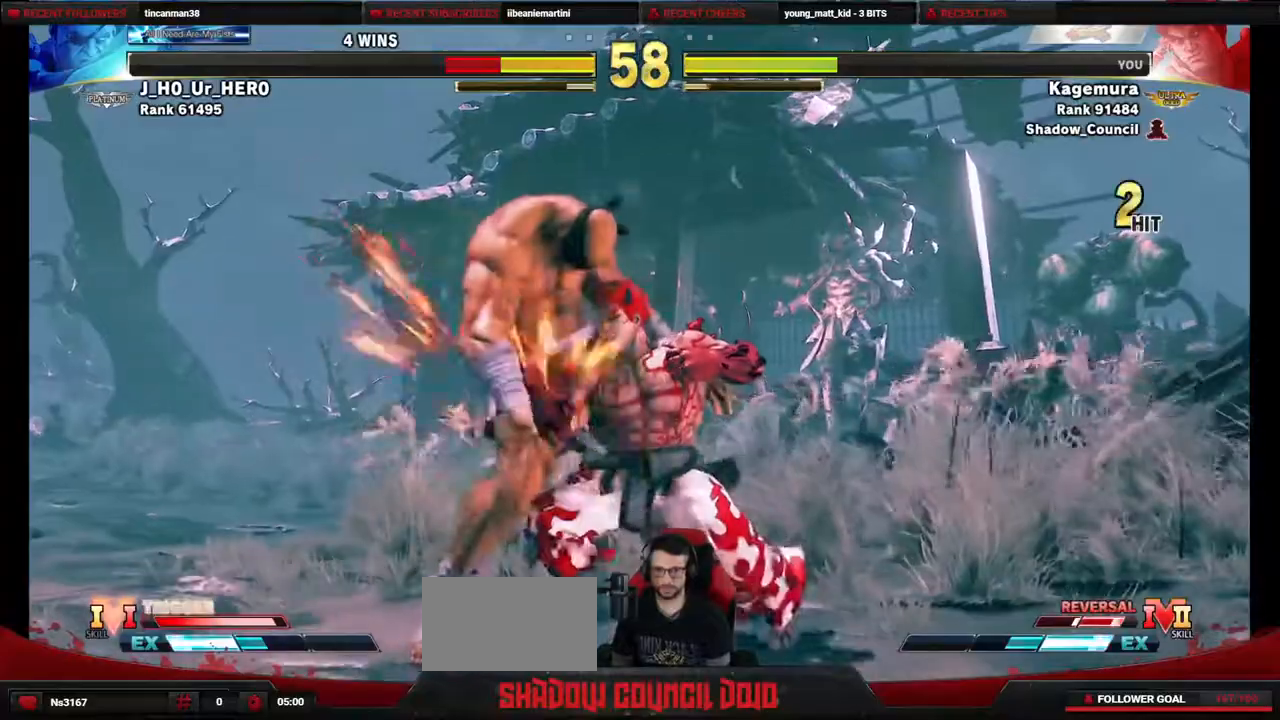
{"buttons": ["DPAD_DOWN"], "events": [[50, "DPAD_LEFT", "up"], [267, "R2", "up"], [333, "DPAD_DOWN", "down"]]}
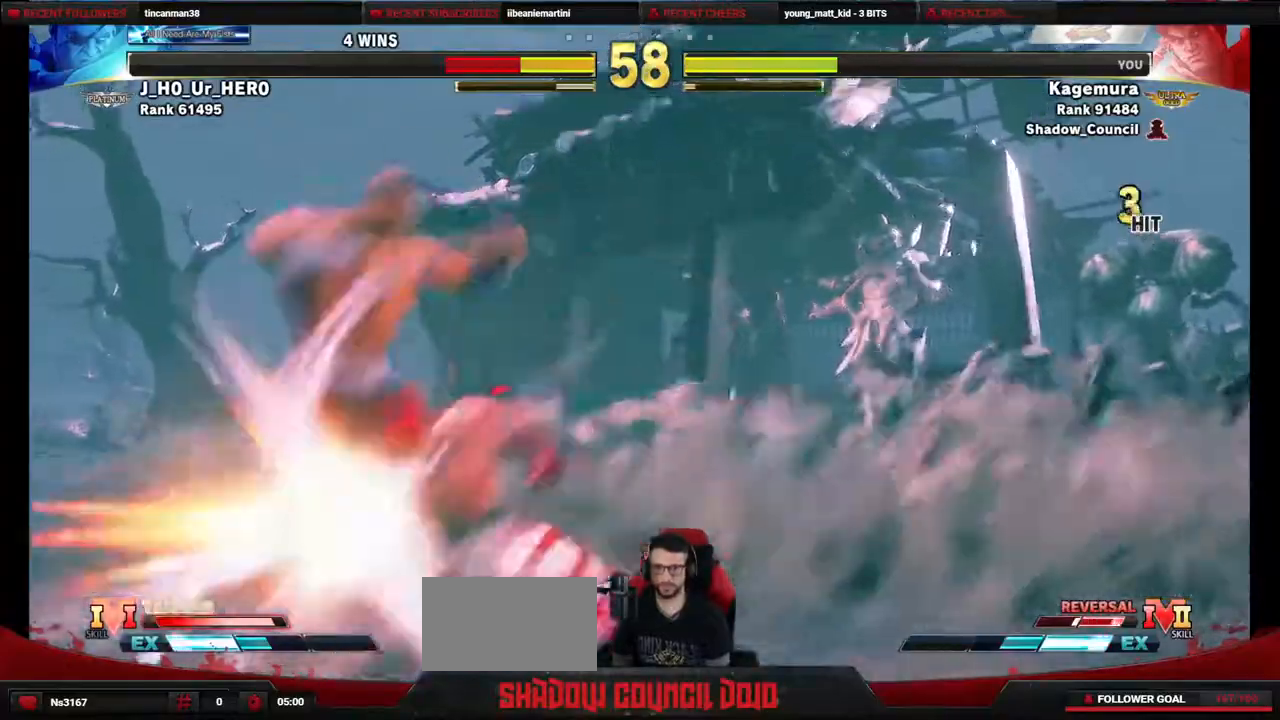
{"buttons": ["TRIANGLE", "DPAD_DOWN"], "events": [[483, "TRIANGLE", "down"]]}
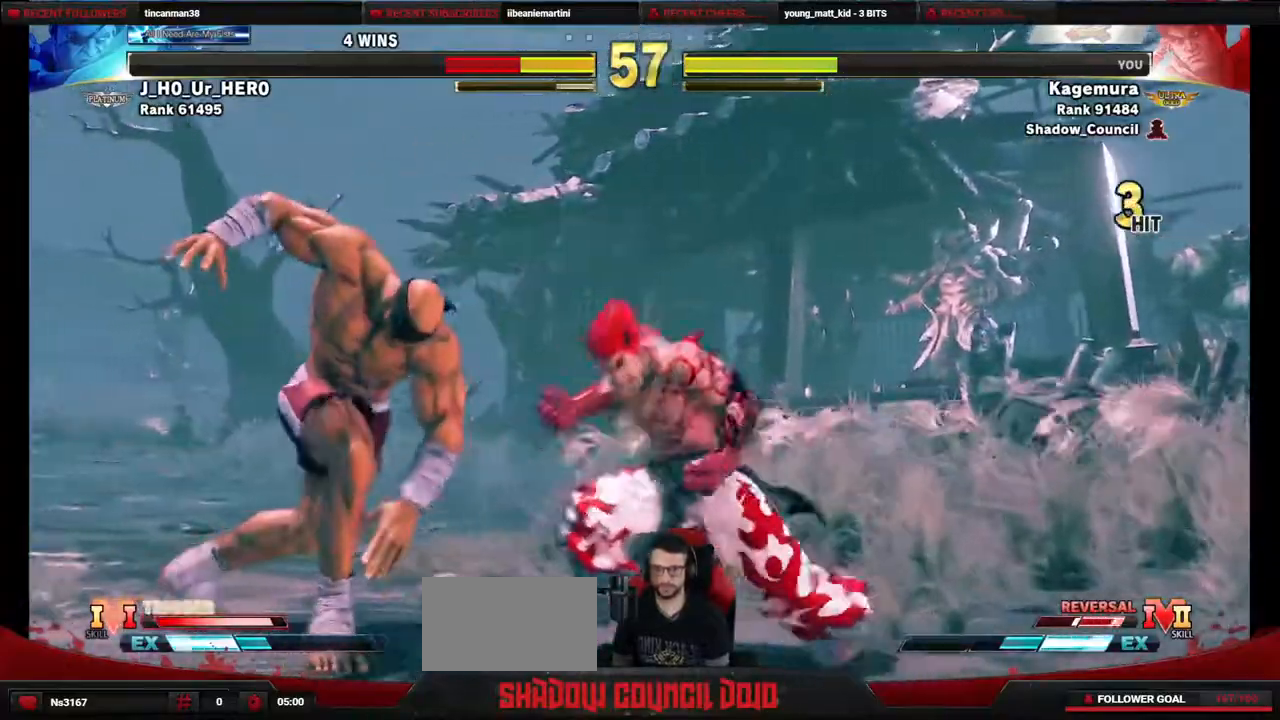
{"buttons": [], "events": [[33, "DPAD_RIGHT", "down"], [83, "TRIANGLE", "up"], [100, "DPAD_DOWN", "up"], [200, "CIRCLE", "down"], [333, "CIRCLE", "up"], [350, "DPAD_RIGHT", "up"]]}
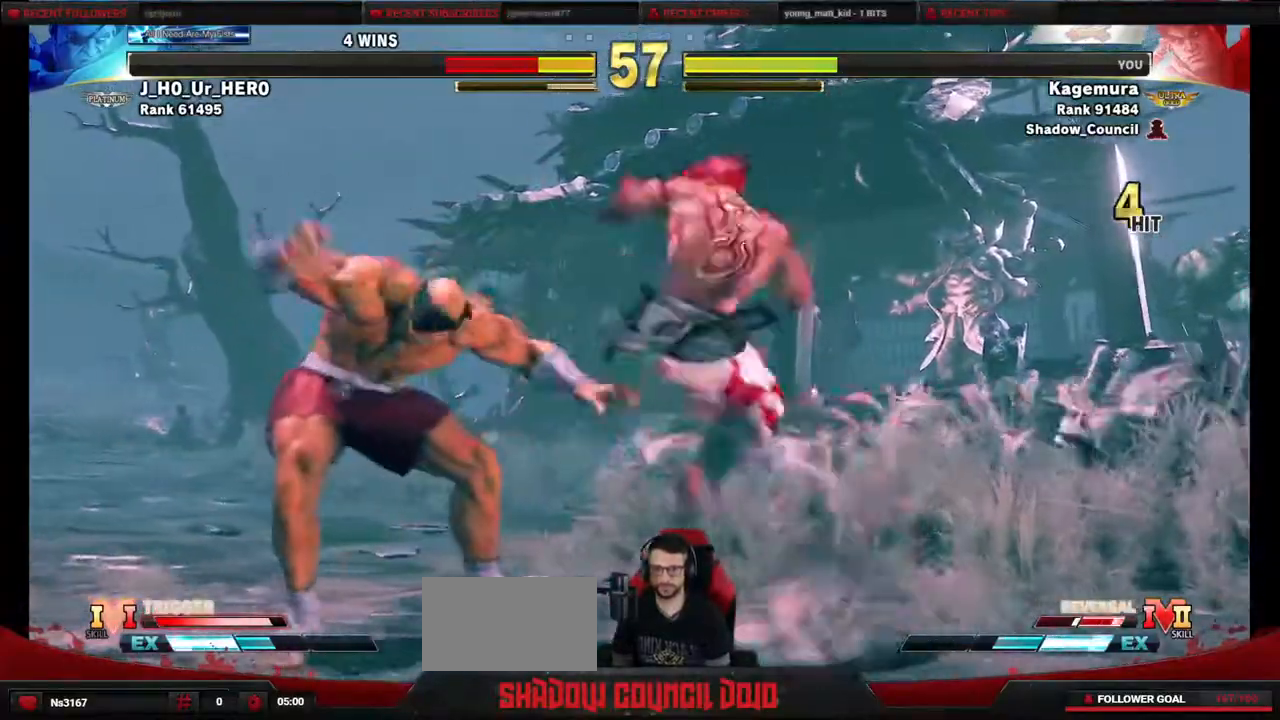
{"buttons": ["DPAD_LEFT"], "events": [[450, "DPAD_LEFT", "down"]]}
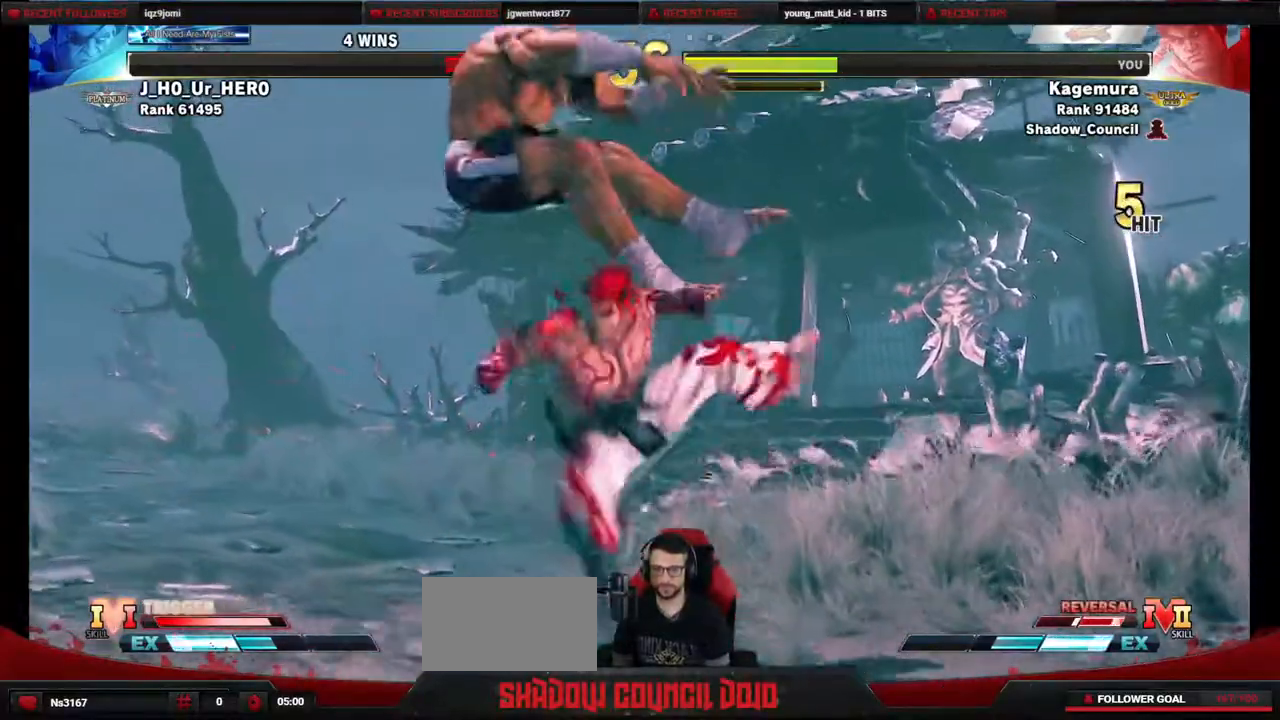
{"buttons": ["DPAD_LEFT"], "events": [[33, "DPAD_DOWN", "down"], [67, "DPAD_LEFT", "up"], [133, "DPAD_LEFT", "down"], [150, "DPAD_DOWN", "up"], [150, "L1", "down"], [217, "L1", "up"], [267, "L1", "down"], [333, "L1", "up"]]}
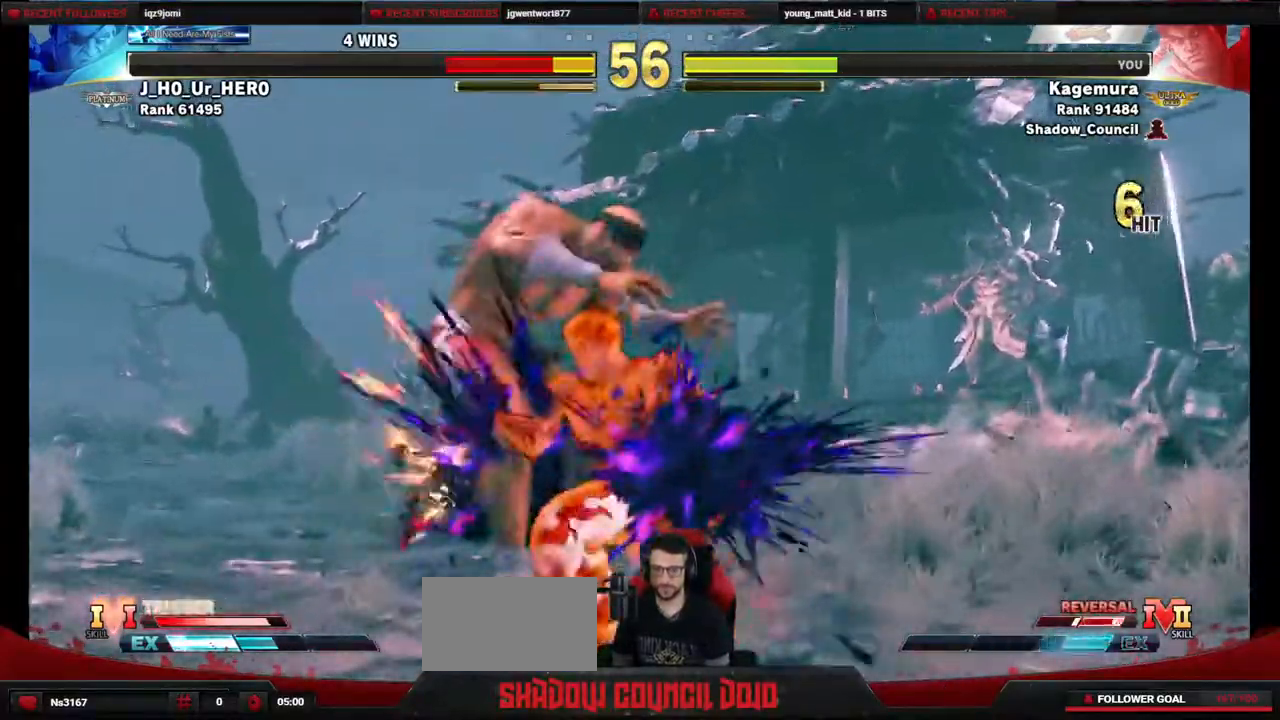
{"buttons": ["DPAD_LEFT"], "events": []}
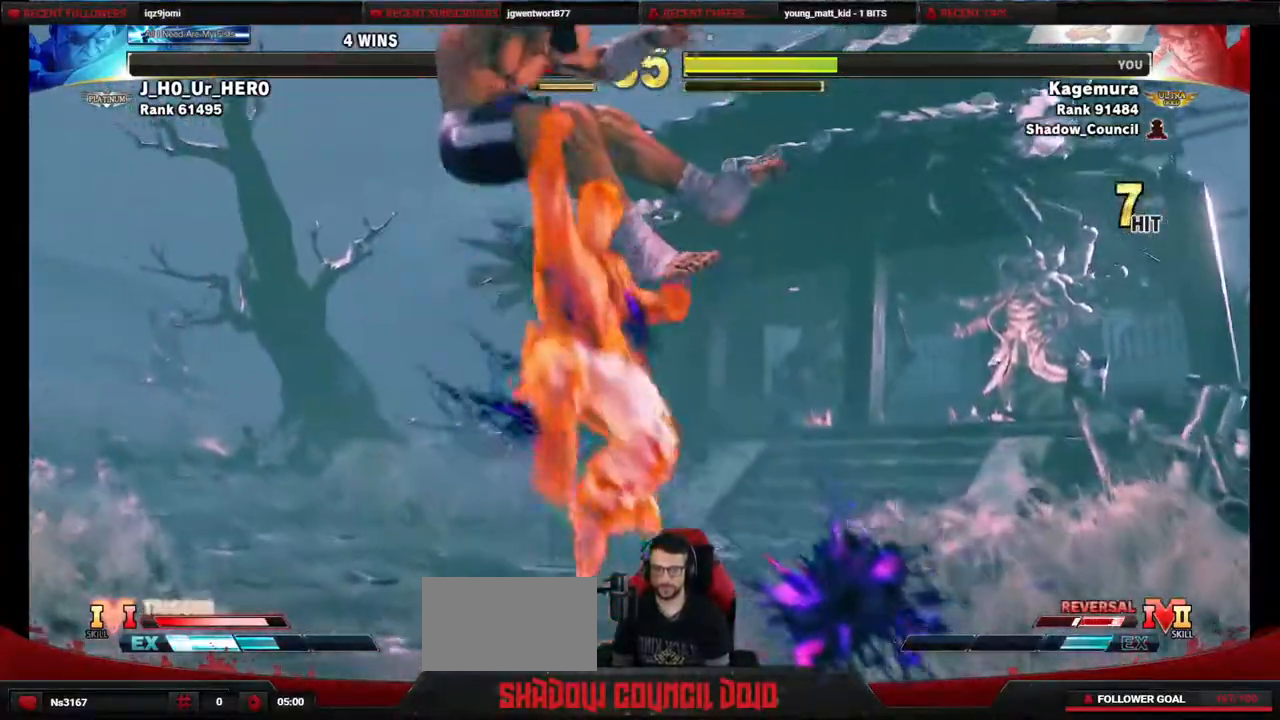
{"buttons": ["DPAD_LEFT"], "events": []}
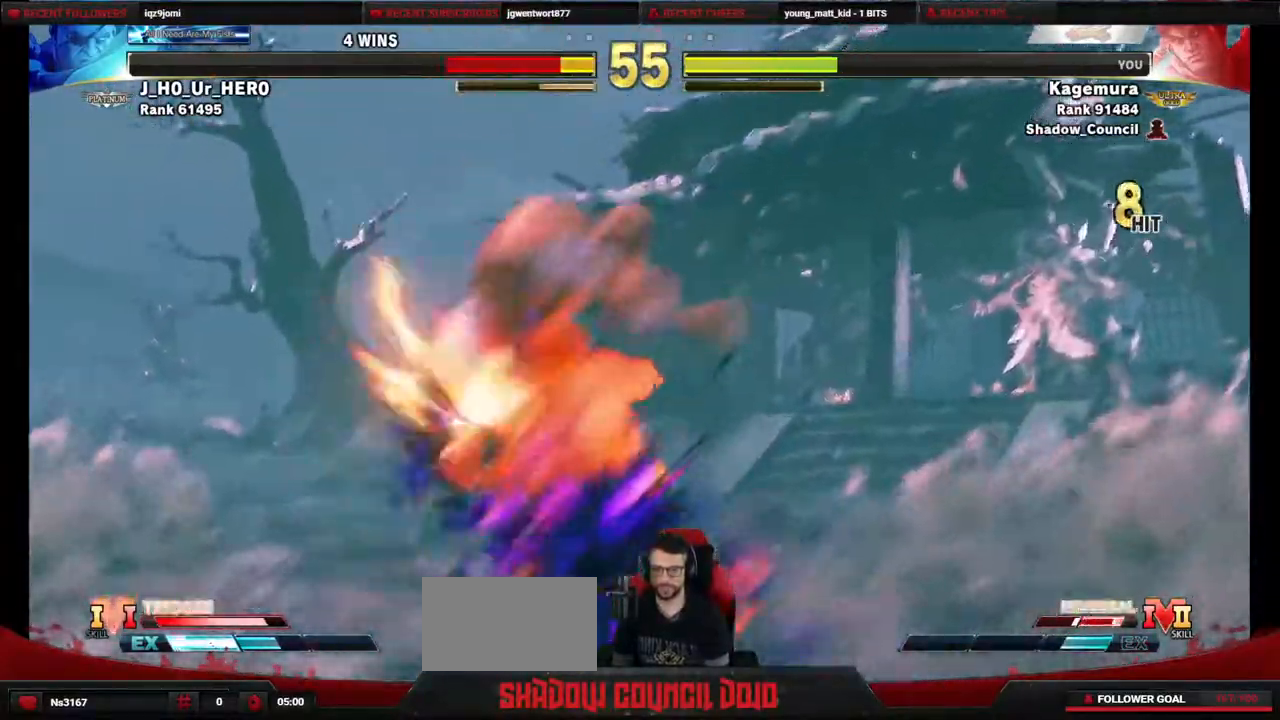
{"buttons": [], "events": [[500, "DPAD_LEFT", "up"]]}
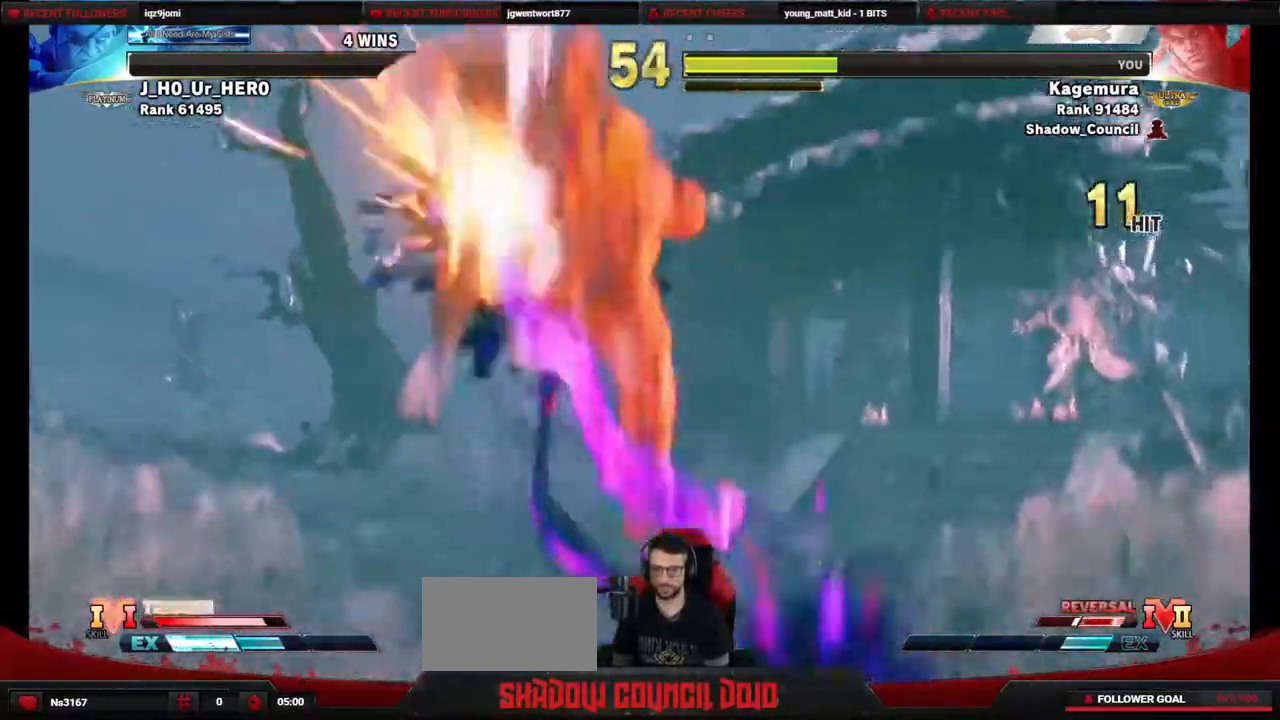
{"buttons": [], "events": []}
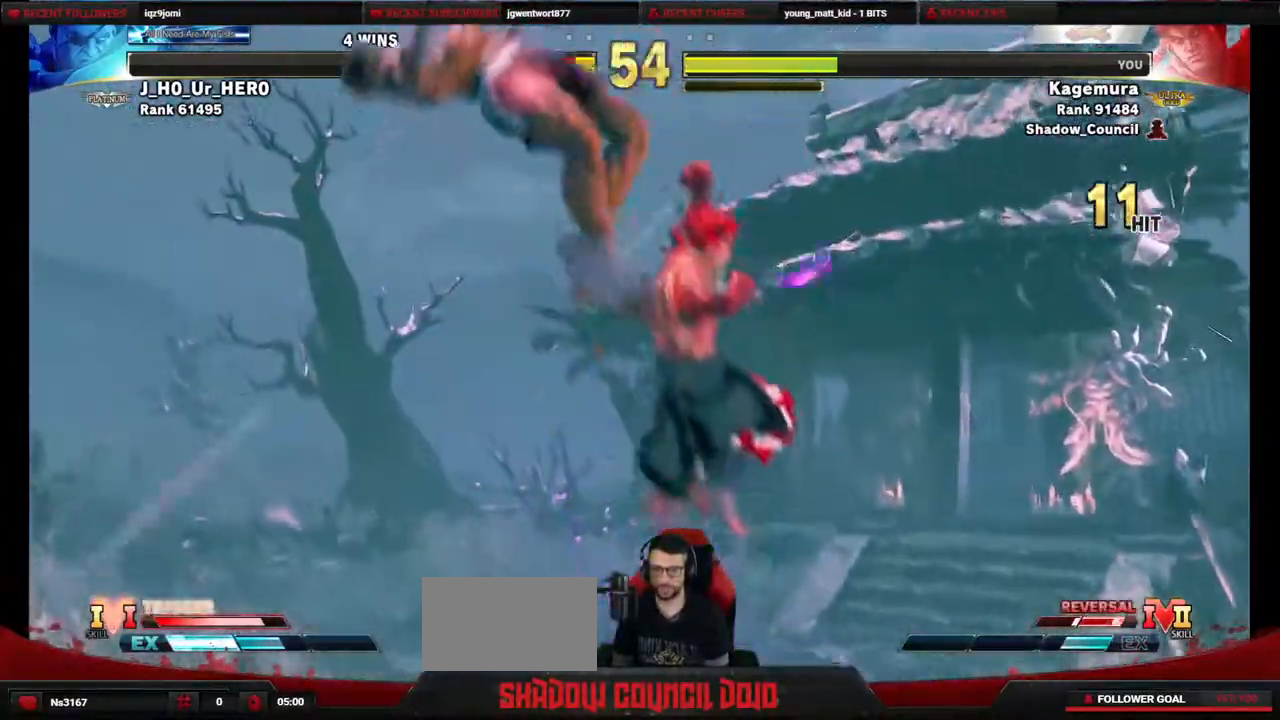
{"buttons": ["DPAD_DOWN", "DPAD_LEFT"], "events": [[317, "DPAD_LEFT", "down"], [450, "DPAD_DOWN", "down"]]}
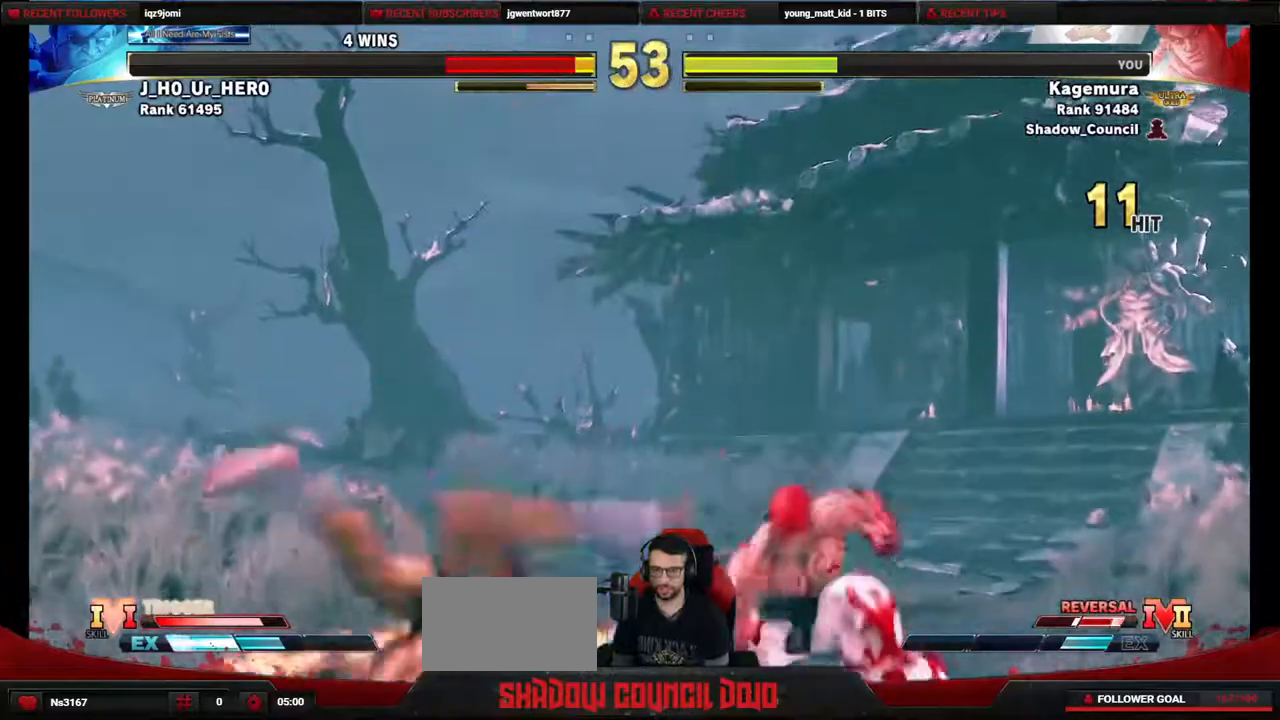
{"buttons": ["DPAD_LEFT"], "events": [[17, "DPAD_LEFT", "up"], [33, "DPAD_RIGHT", "down"], [50, "DPAD_DOWN", "up"], [100, "R1", "down"], [150, "R1", "up"], [233, "R1", "down"], [300, "DPAD_RIGHT", "up"], [333, "DPAD_LEFT", "down"], [367, "R1", "up"]]}
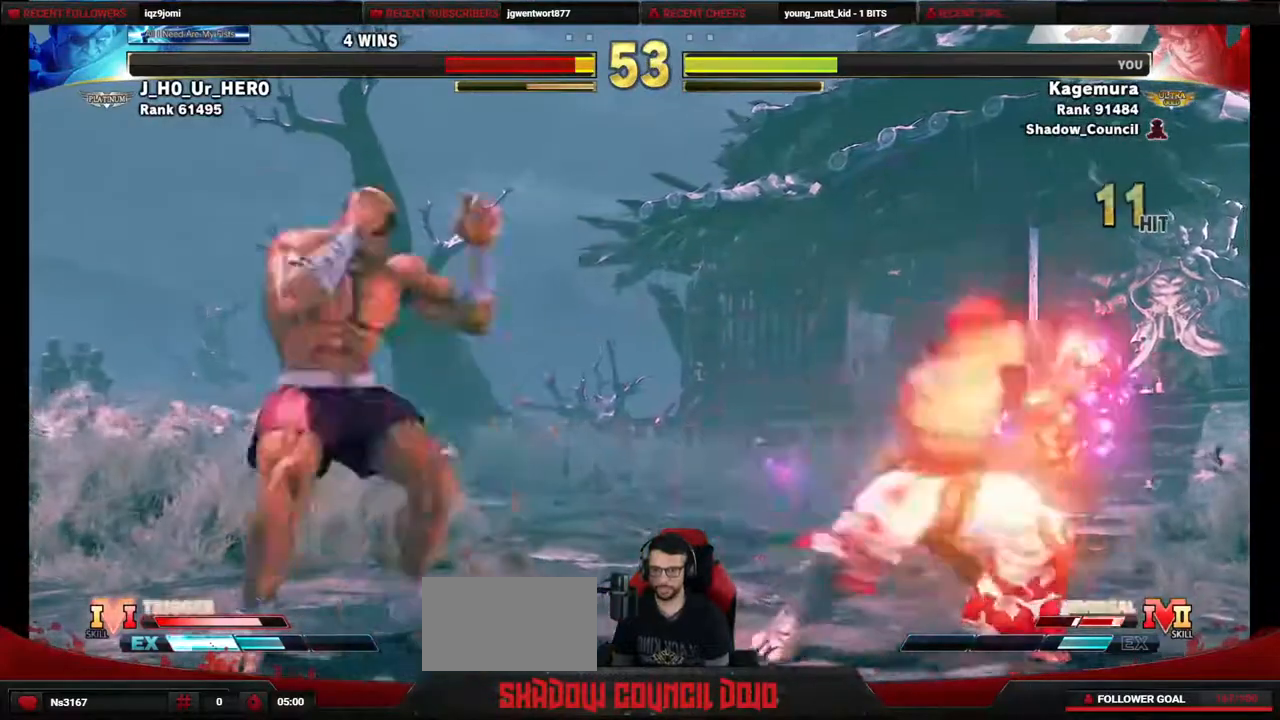
{"buttons": ["DPAD_LEFT"], "events": [[100, "R1", "down"], [100, "R2", "down"], [133, "R1", "up"], [150, "R2", "up"]]}
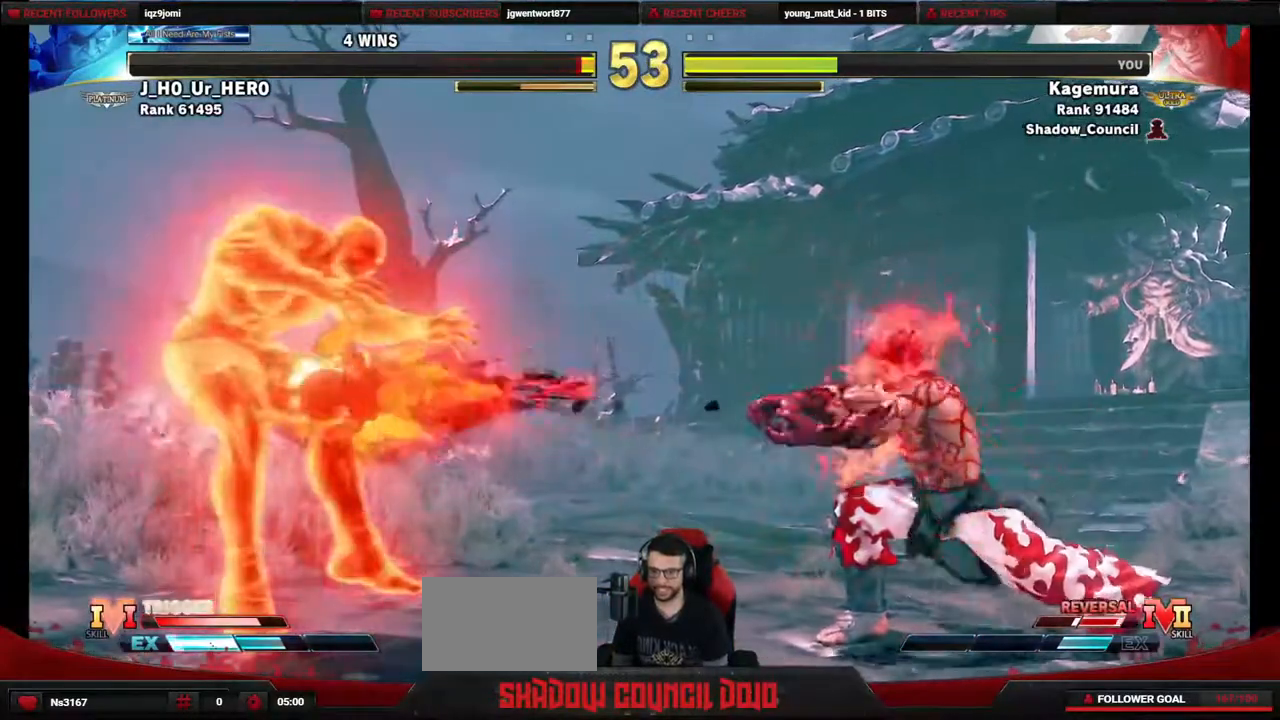
{"buttons": ["DPAD_LEFT"], "events": []}
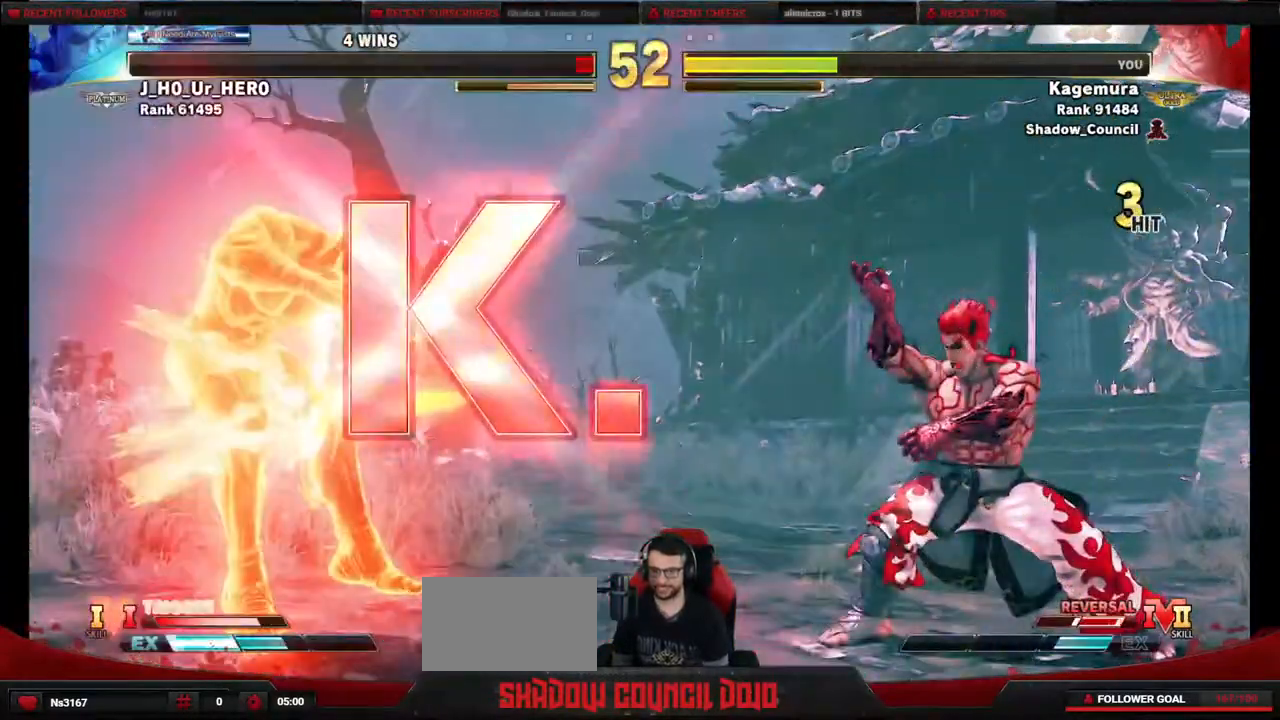
{"buttons": ["DPAD_LEFT"], "events": []}
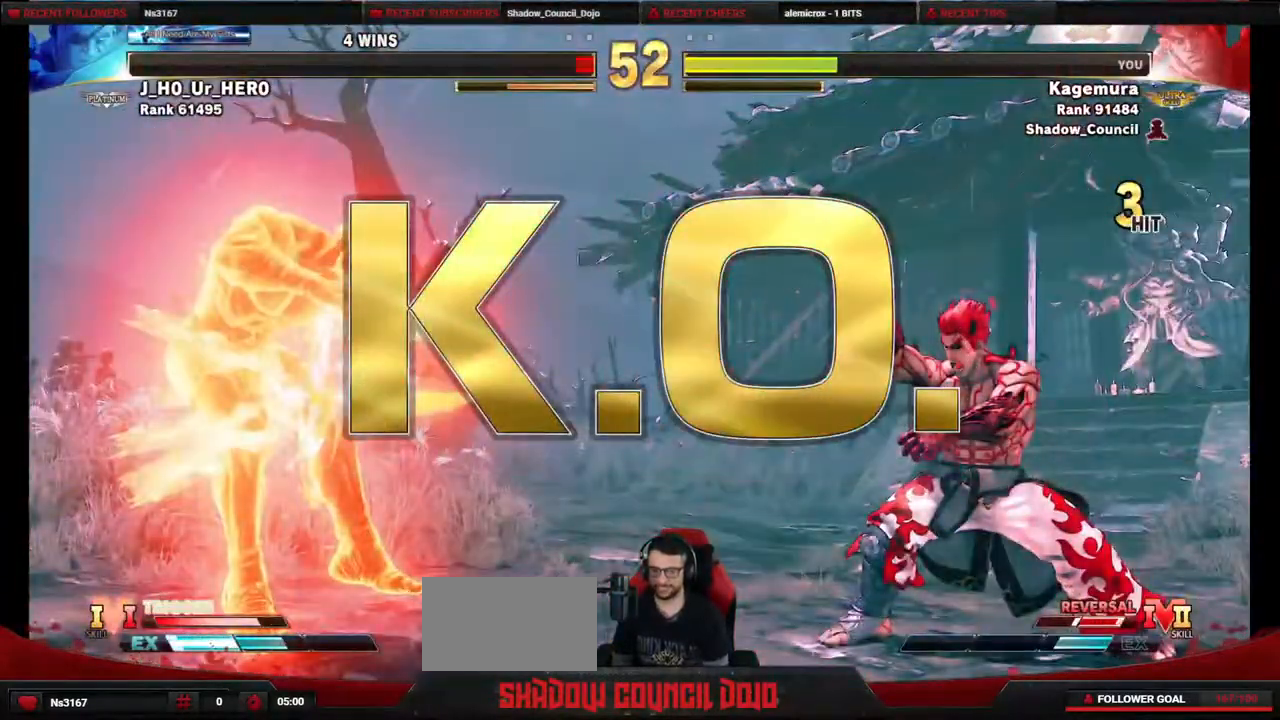
{"buttons": ["DPAD_LEFT"], "events": []}
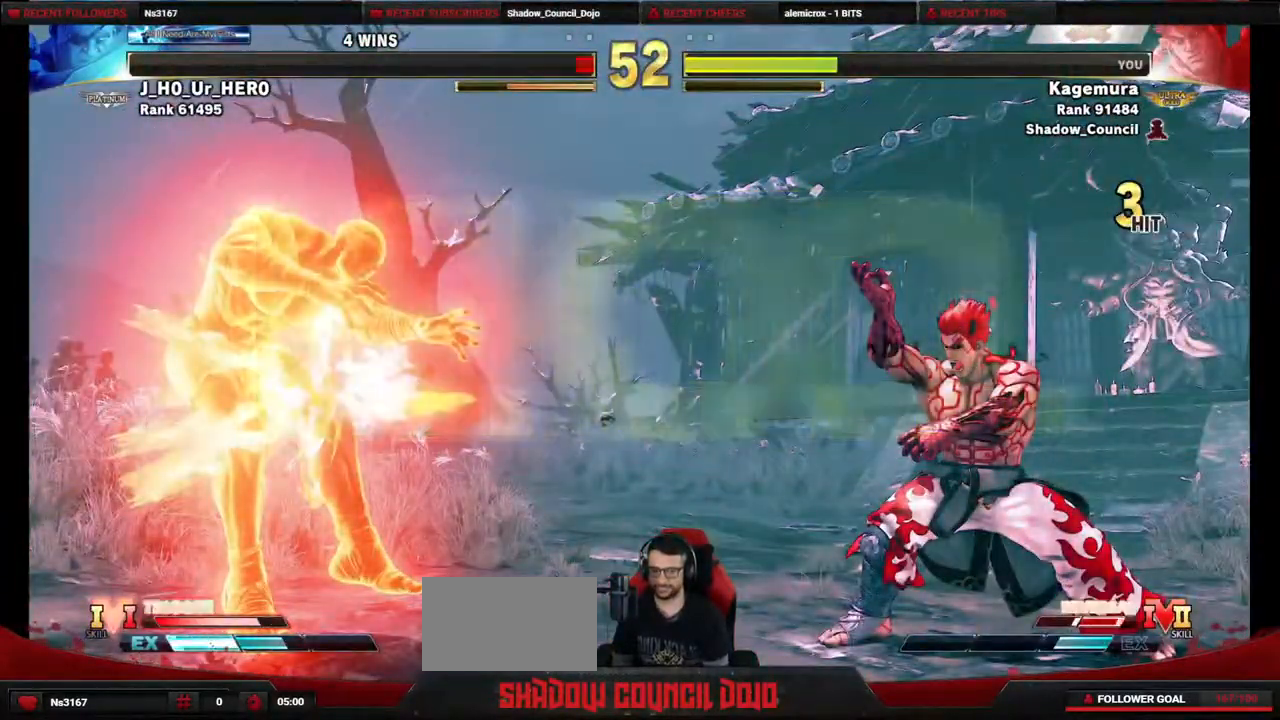
{"buttons": ["DPAD_LEFT"], "events": []}
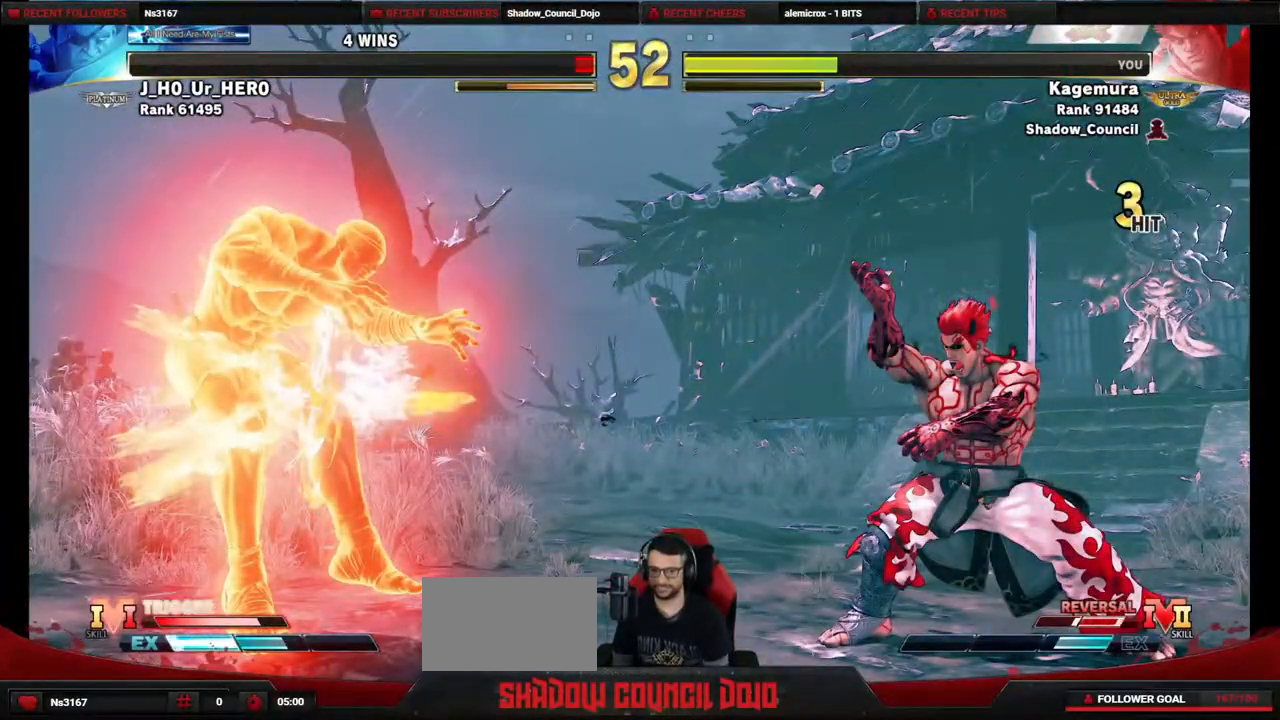
{"buttons": ["DPAD_LEFT"], "events": []}
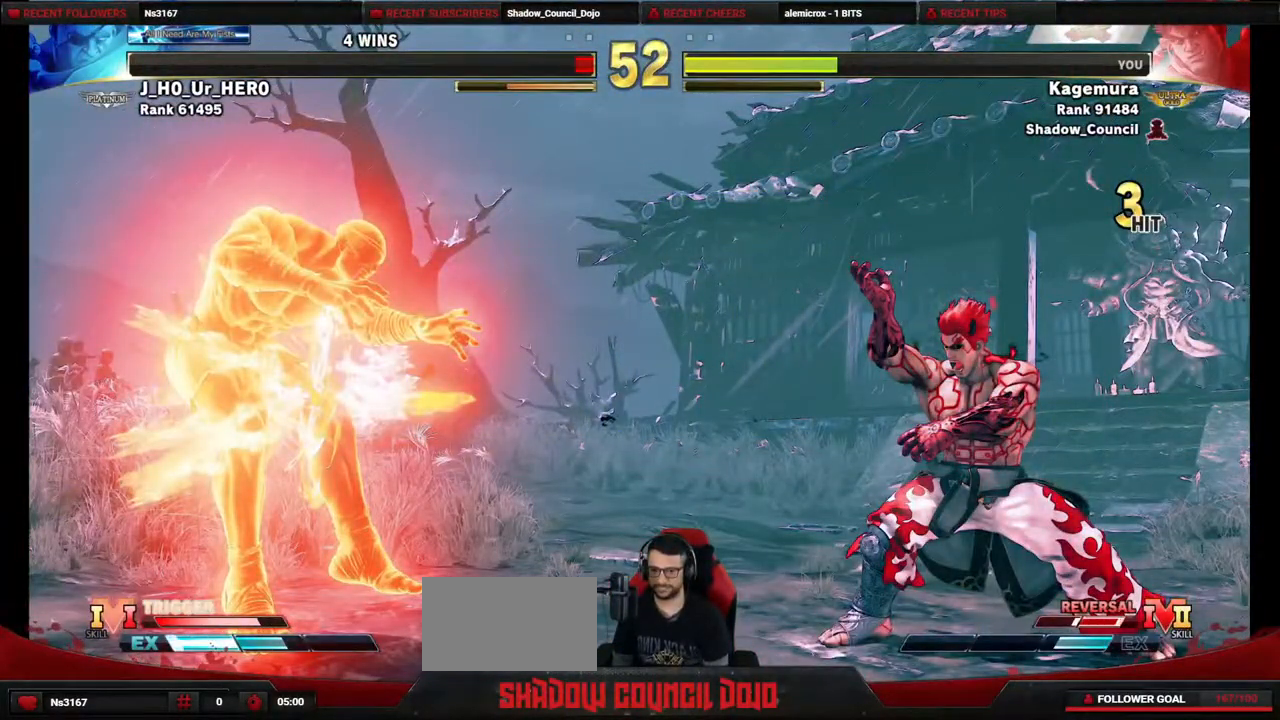
{"buttons": [], "events": [[350, "DPAD_LEFT", "up"]]}
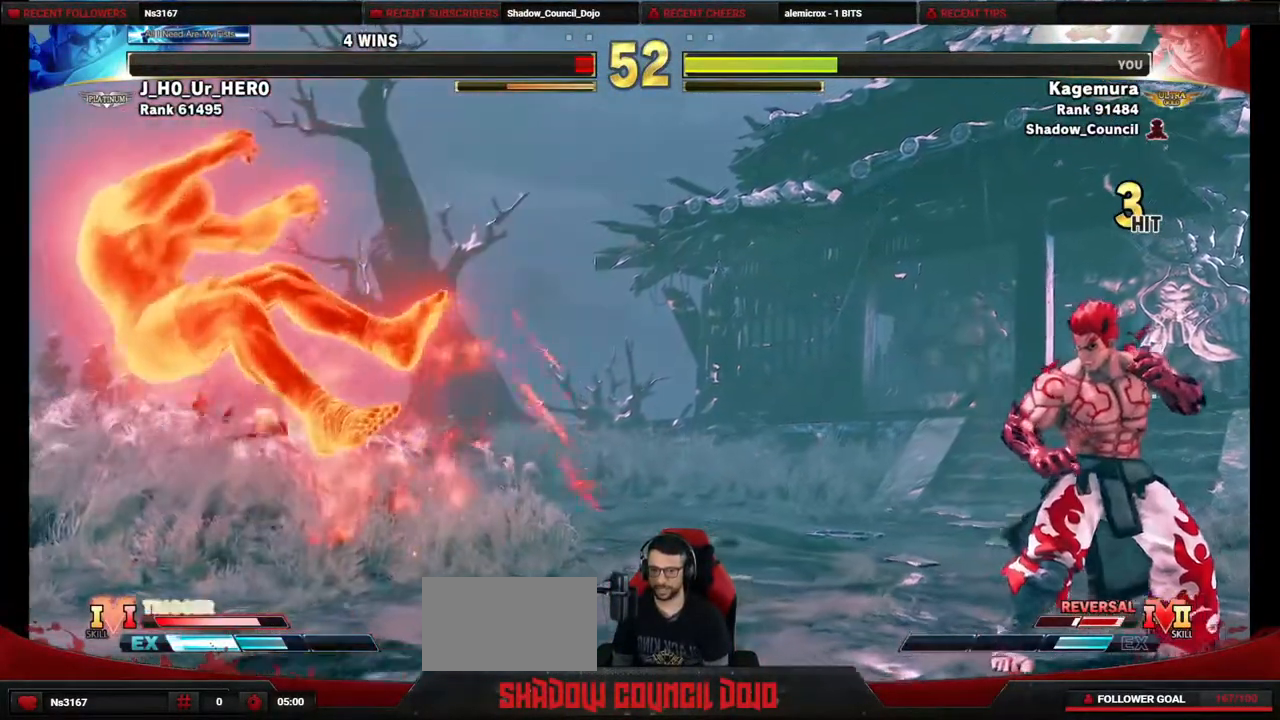
{"buttons": [], "events": []}
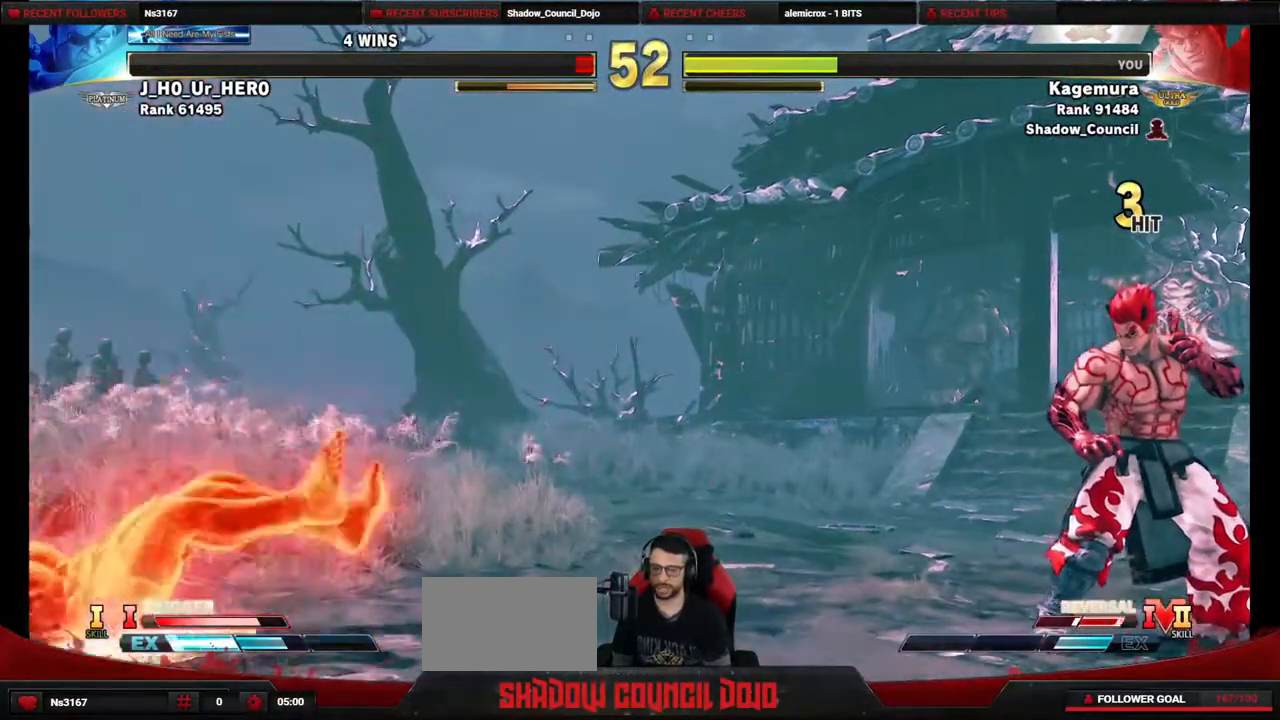
{"buttons": [], "events": []}
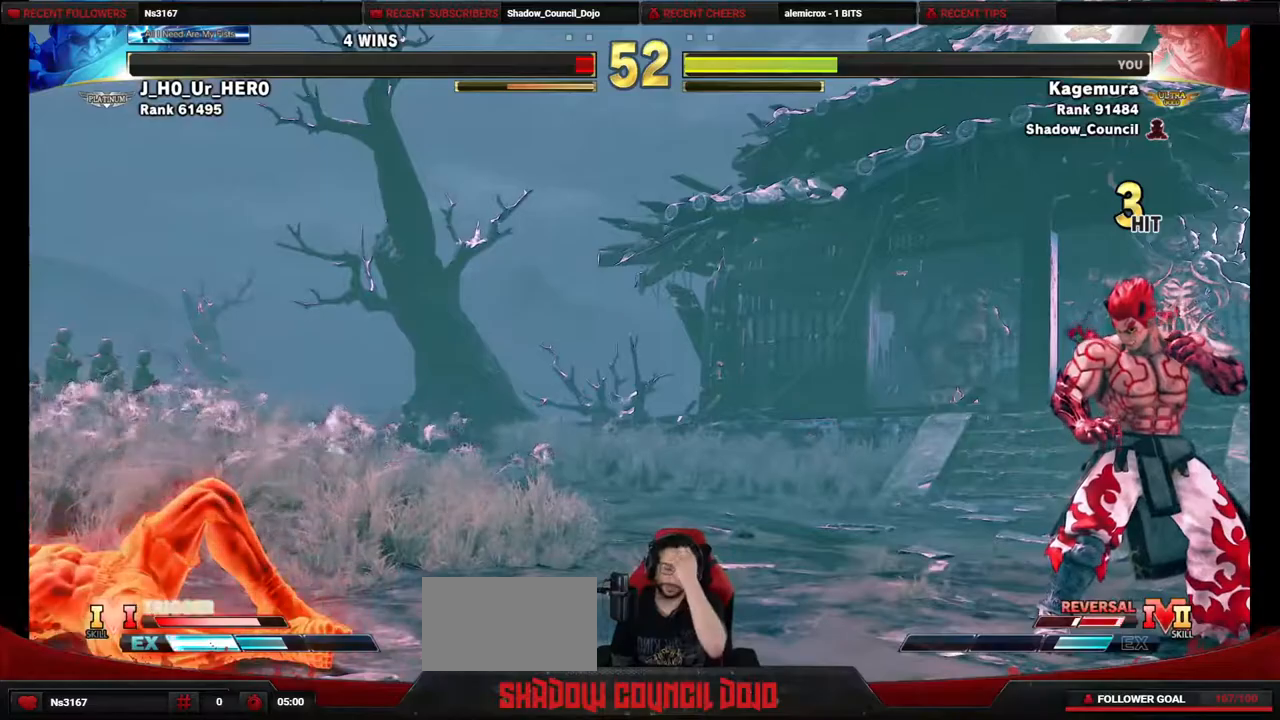
{"buttons": [], "events": []}
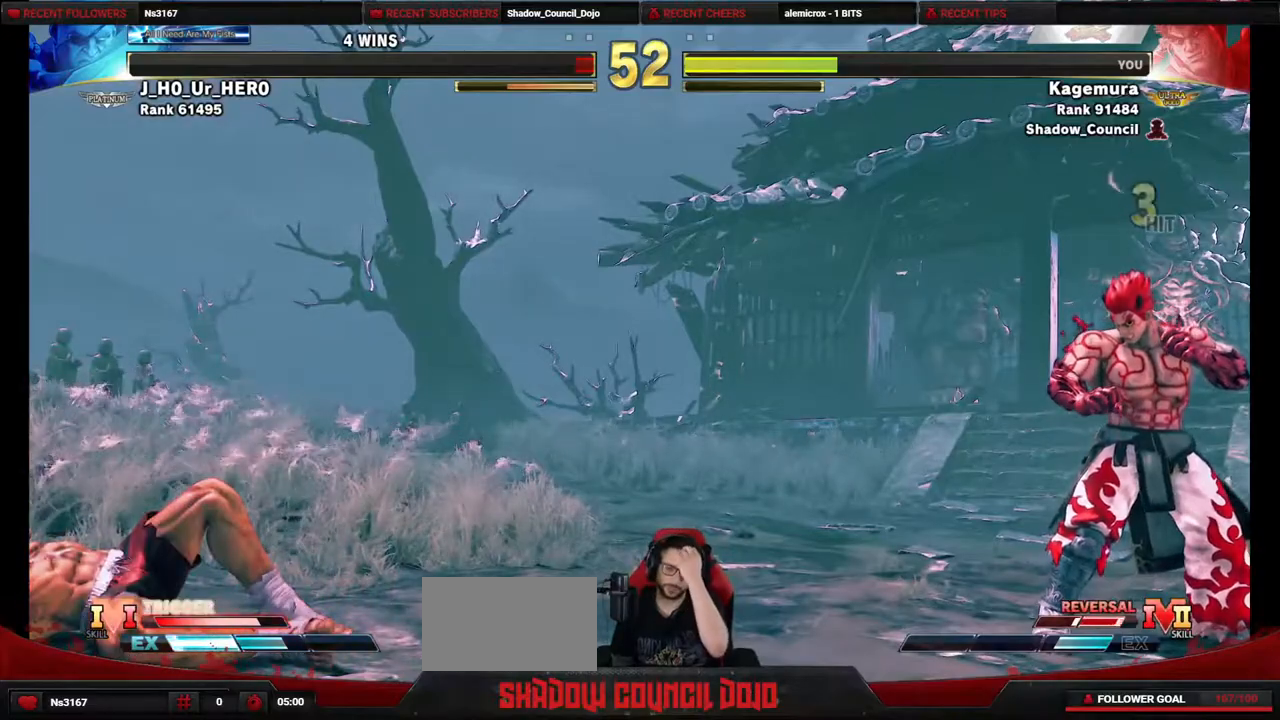
{"buttons": [], "events": []}
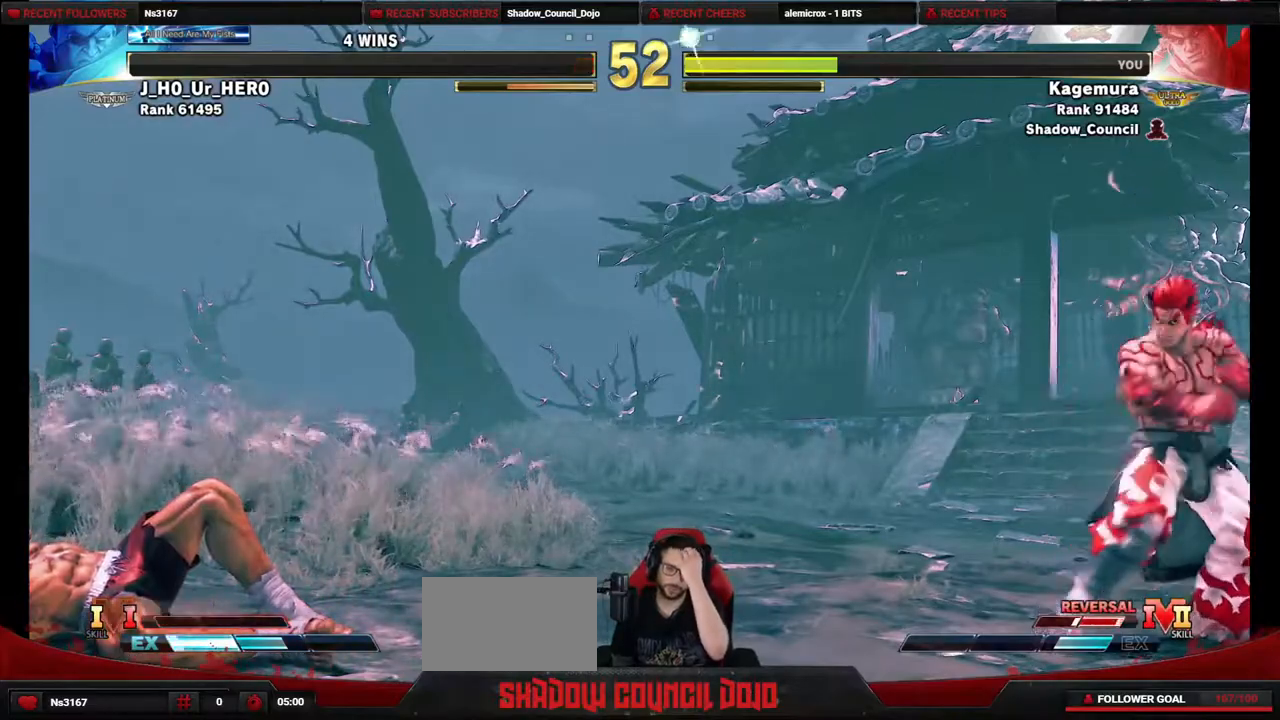
{"buttons": [], "events": []}
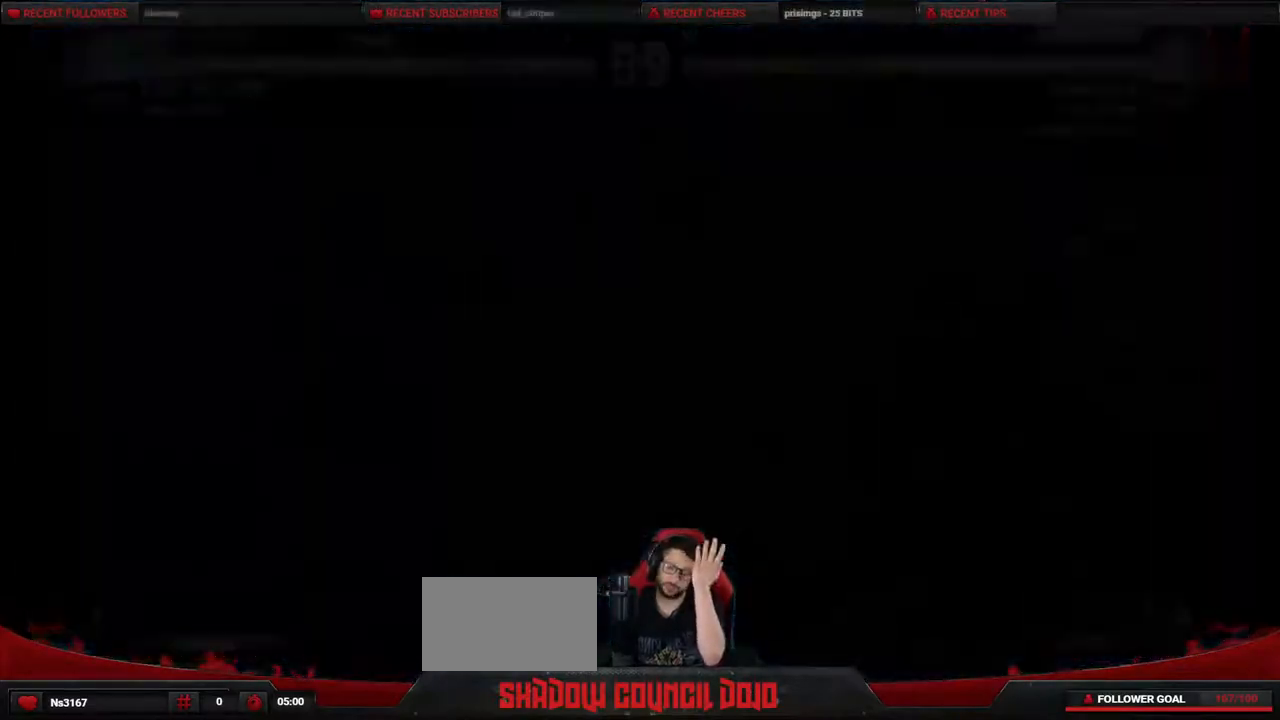
{"buttons": [], "events": []}
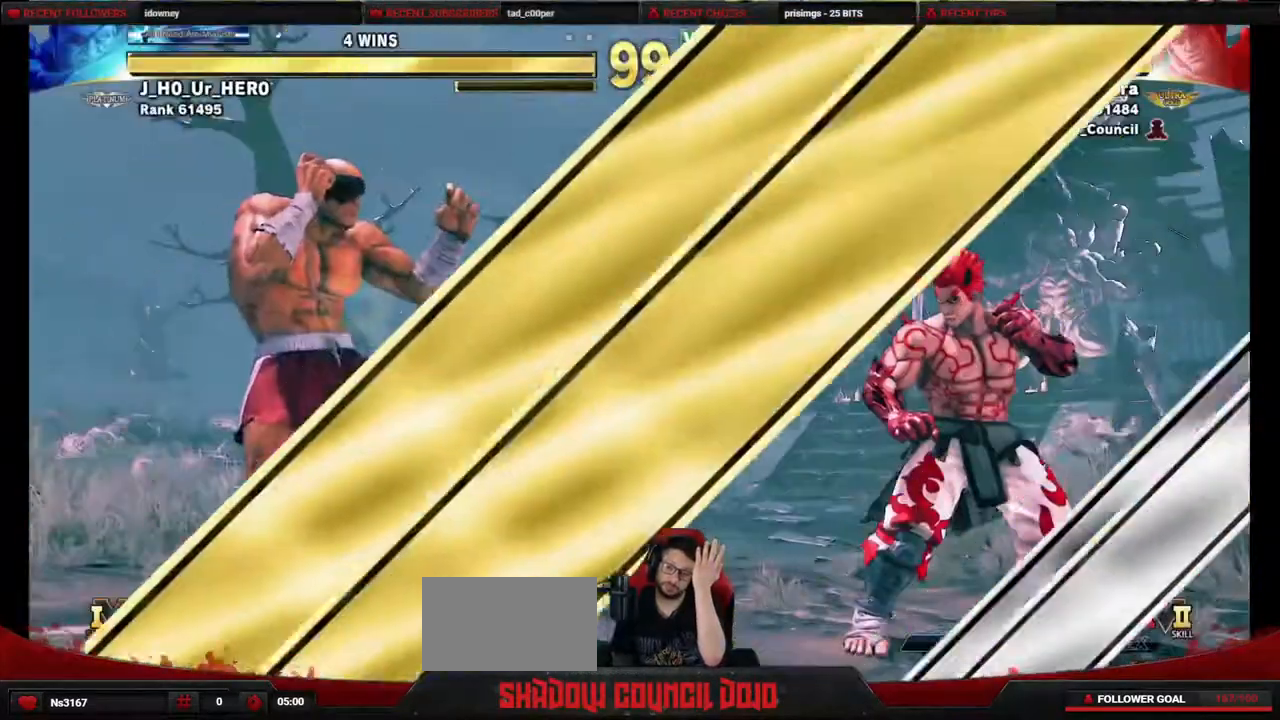
{"buttons": [], "events": []}
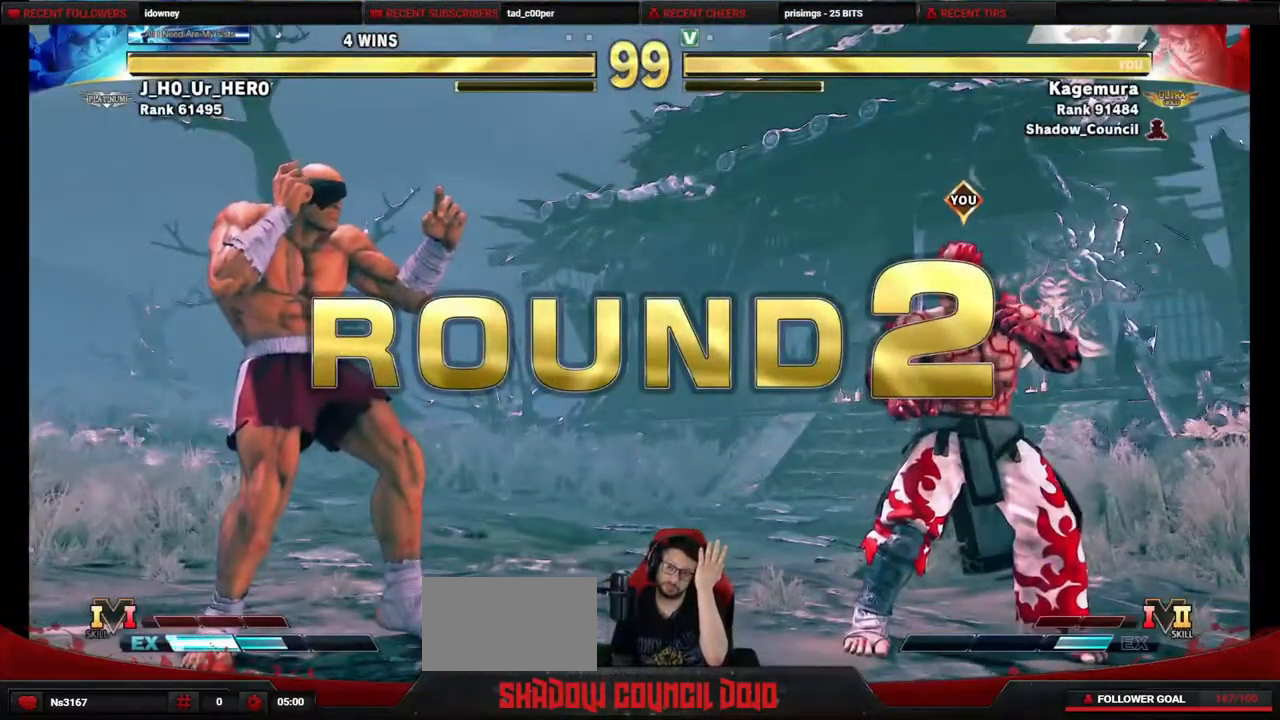
{"buttons": [], "events": []}